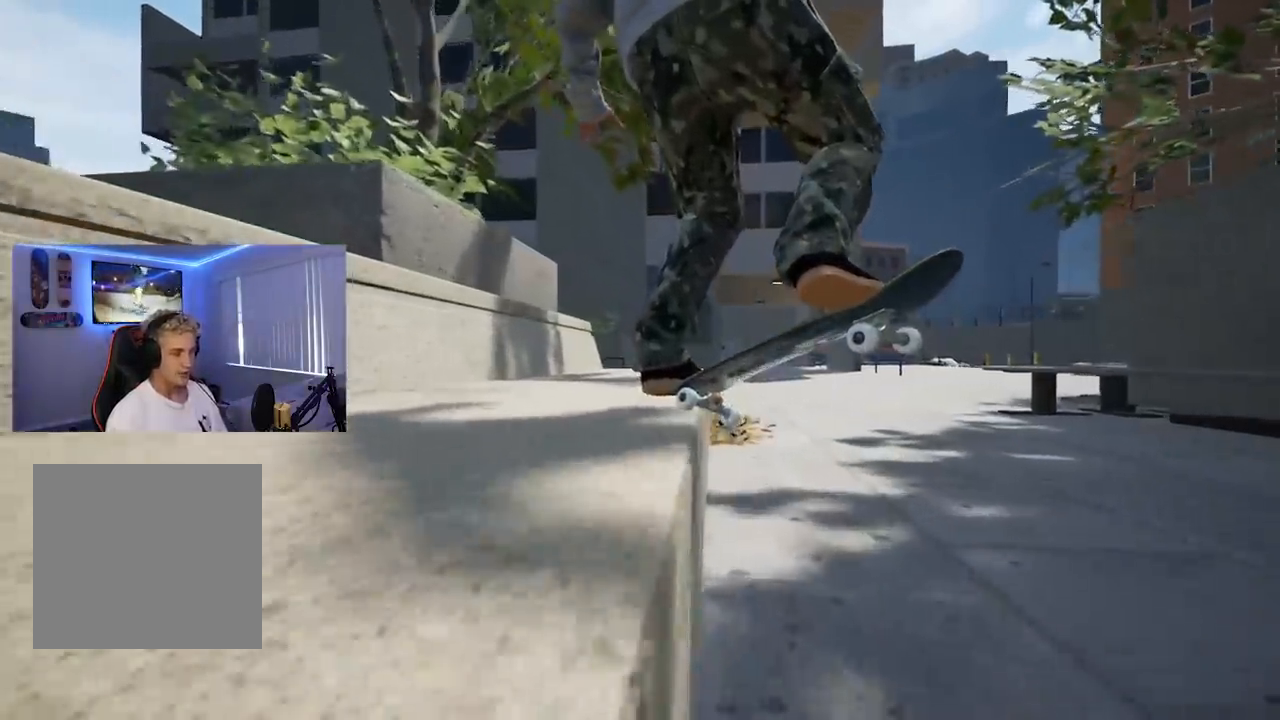
Gameplay with a controller (Xbox layout); each line is a JSON object with the inputs held at the frame after it. "events" lists button and stick changes between this image and that frame as [ms after this image, input, new state], when the widget could be followed in between.
{"buttons": [], "left_stick": "down", "right_stick": "center", "events": []}
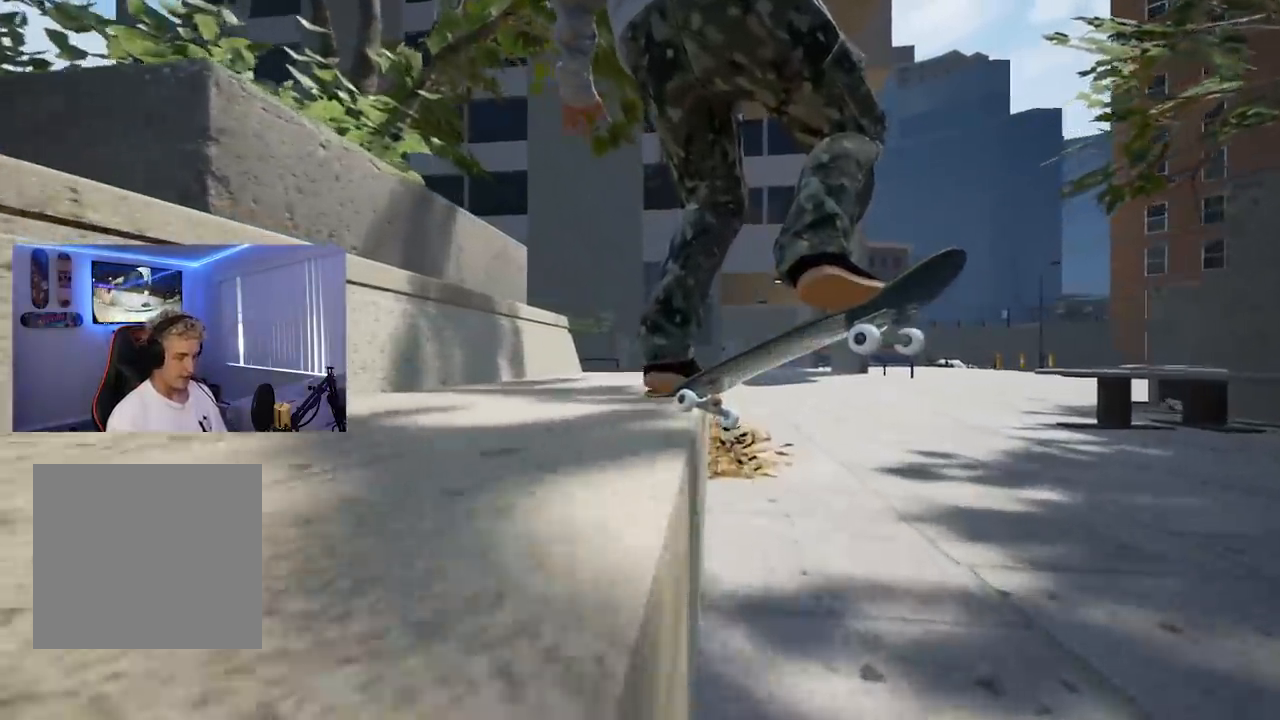
{"buttons": [], "left_stick": "center", "right_stick": "center", "events": [[383, "left_stick", "center"]]}
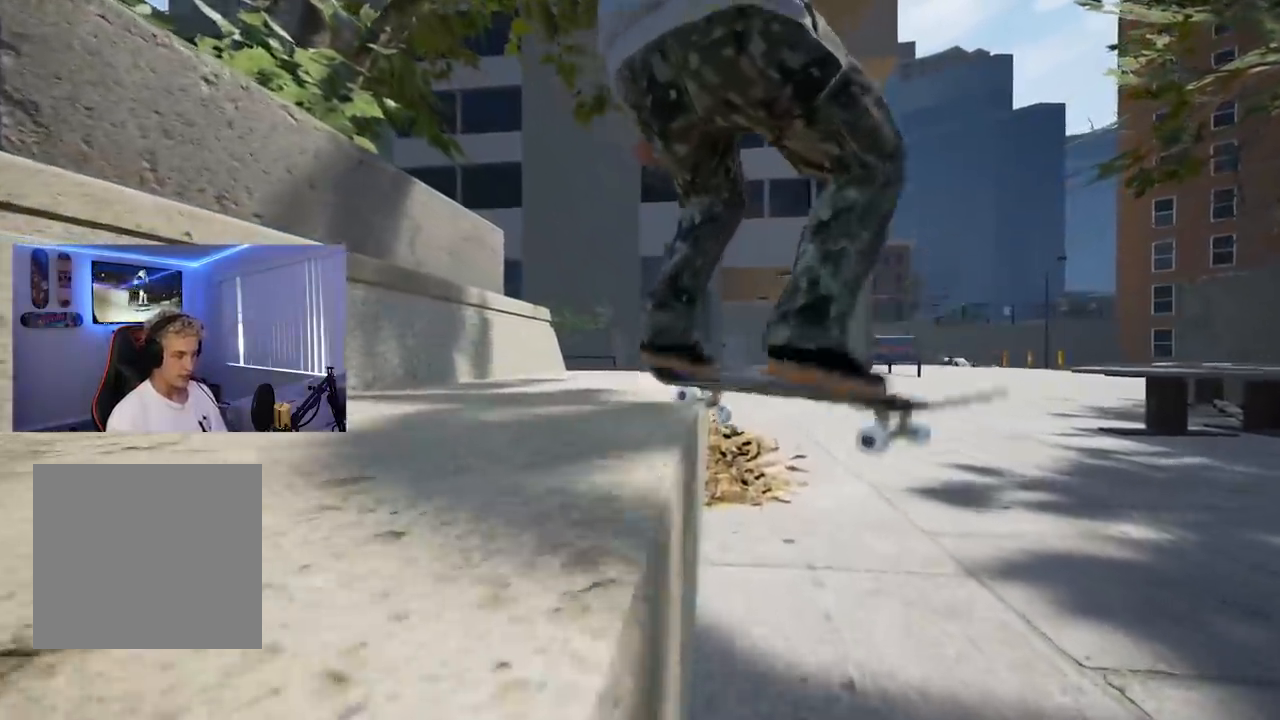
{"buttons": [], "left_stick": "center", "right_stick": "center", "events": []}
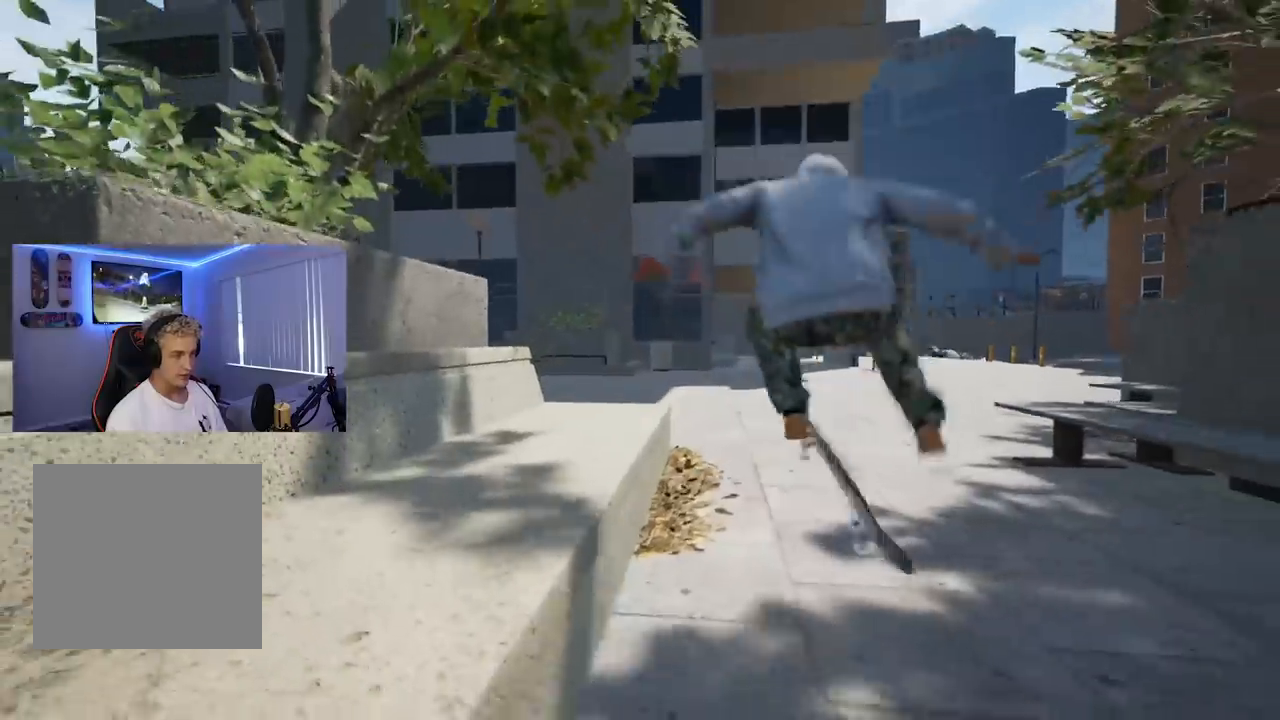
{"buttons": [], "left_stick": "center", "right_stick": "center", "events": []}
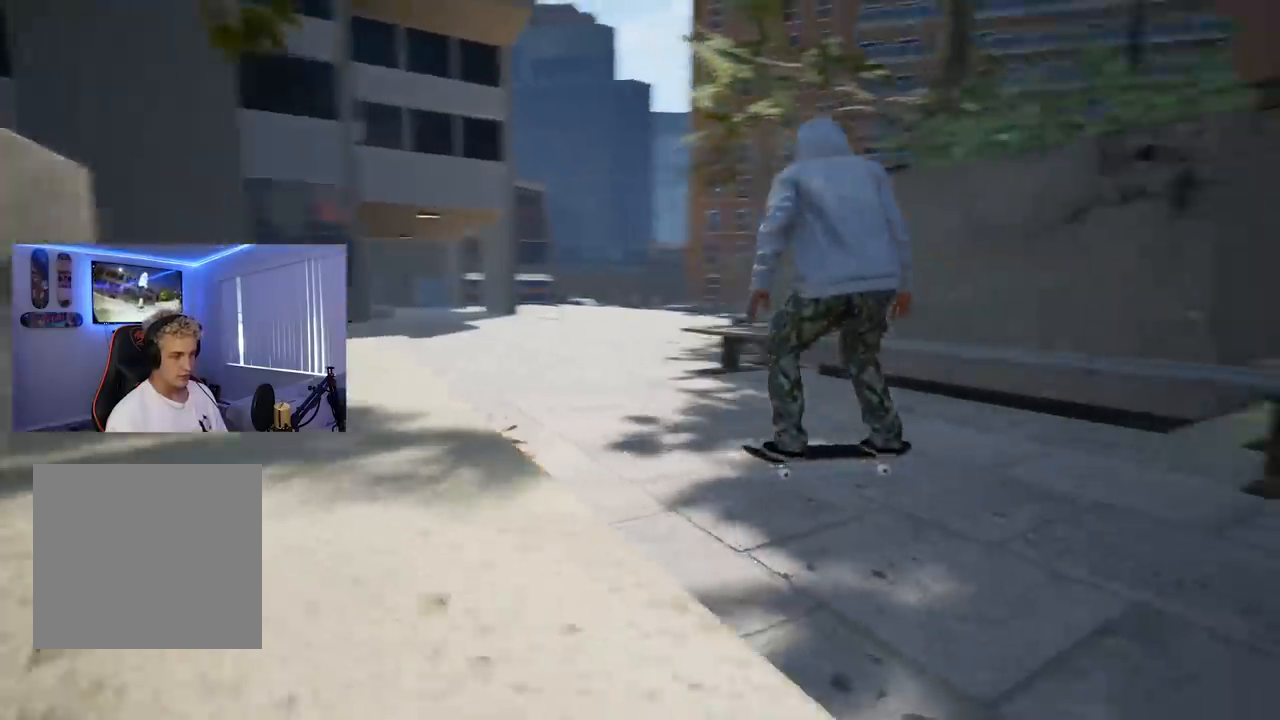
{"buttons": ["L2"], "left_stick": "center", "right_stick": "center", "events": [[334, "L2", "down"]]}
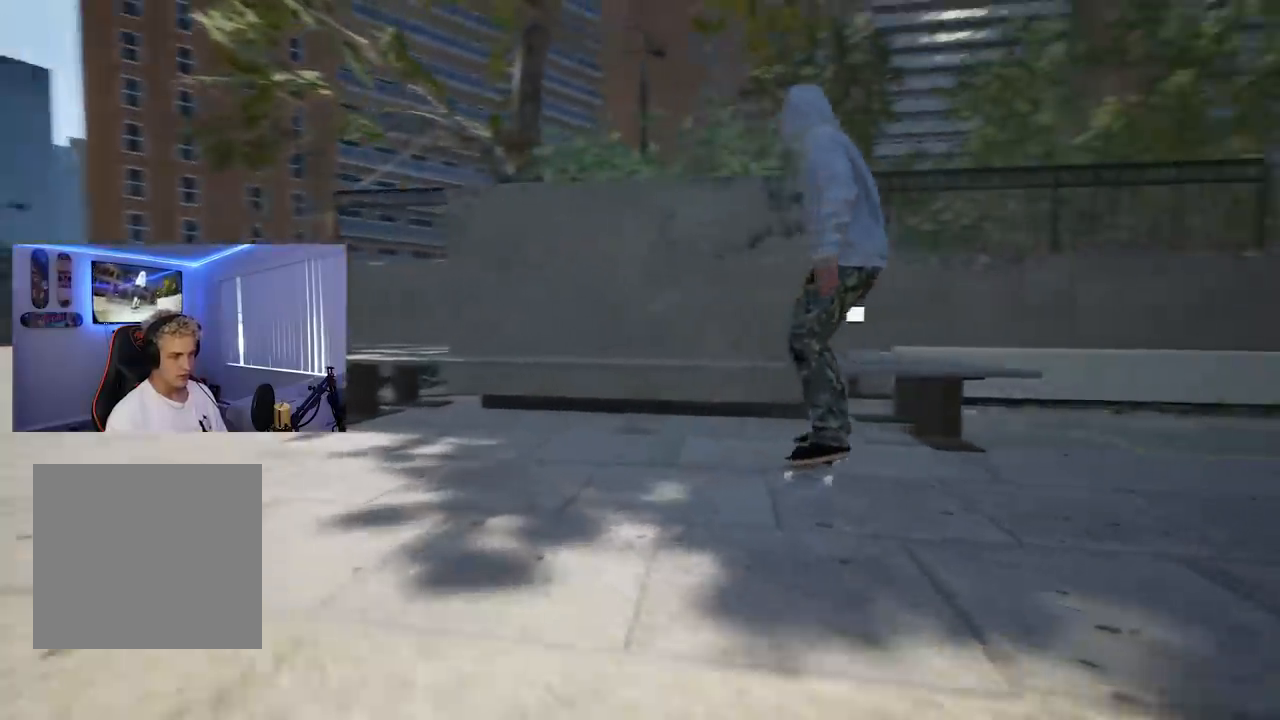
{"buttons": ["L2"], "left_stick": "center", "right_stick": "center", "events": []}
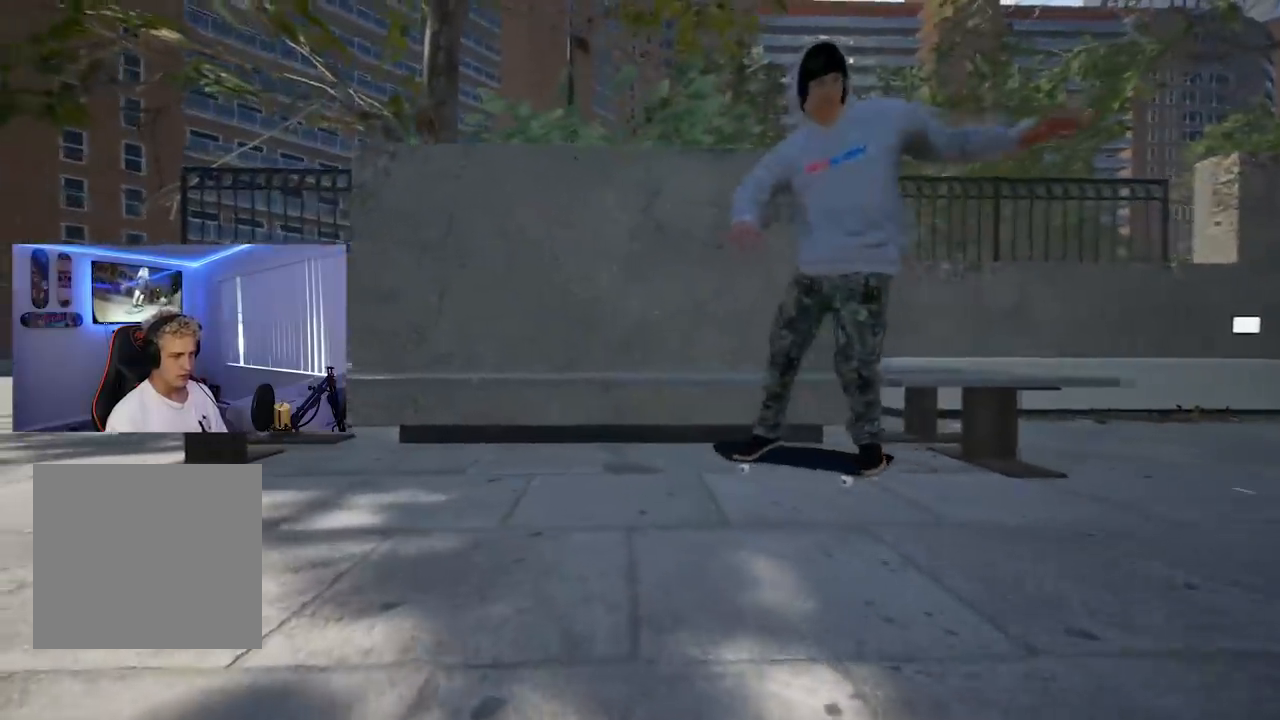
{"buttons": [], "left_stick": "center", "right_stick": "center", "events": [[434, "L2", "up"]]}
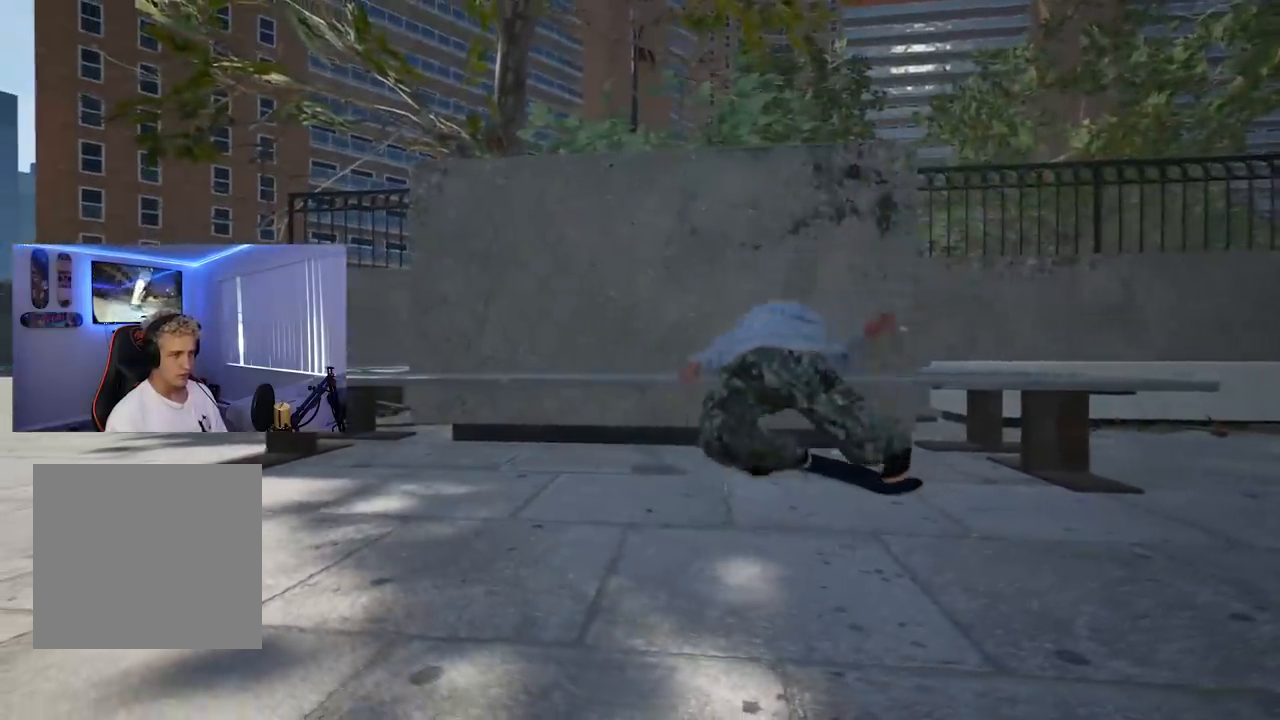
{"buttons": [], "left_stick": "center", "right_stick": "center", "events": []}
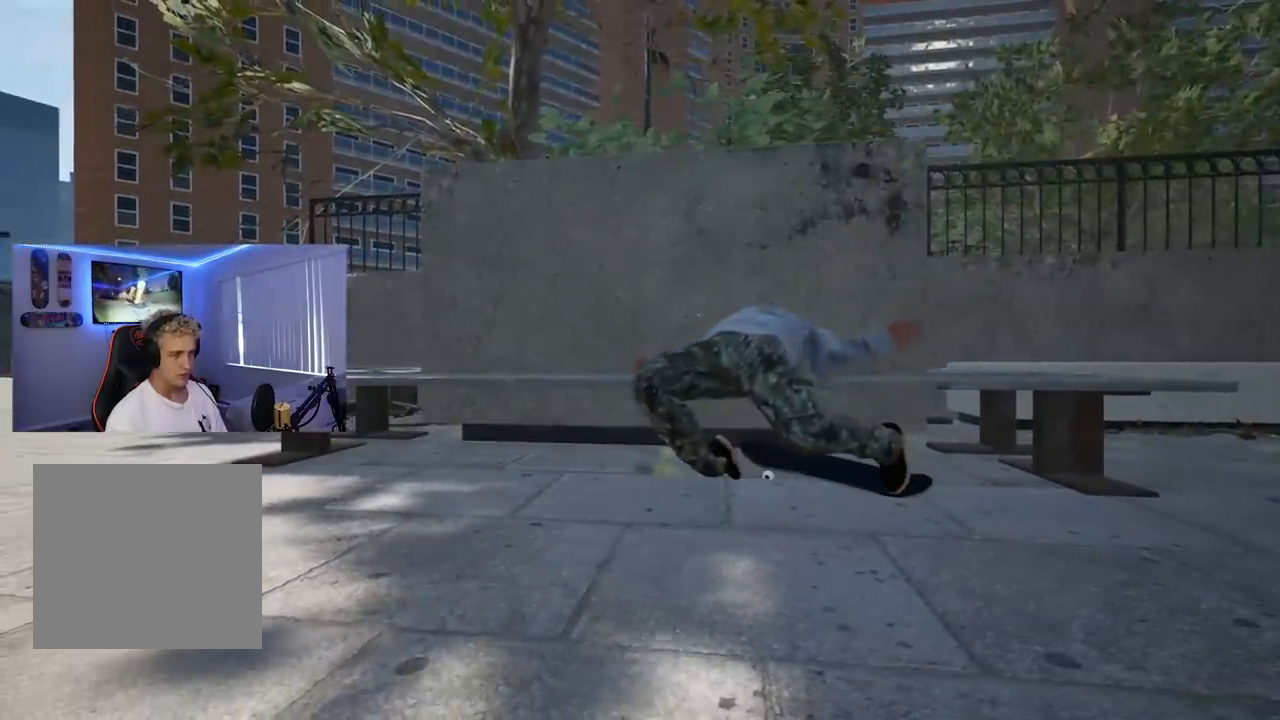
{"buttons": [], "left_stick": "center", "right_stick": "center", "events": []}
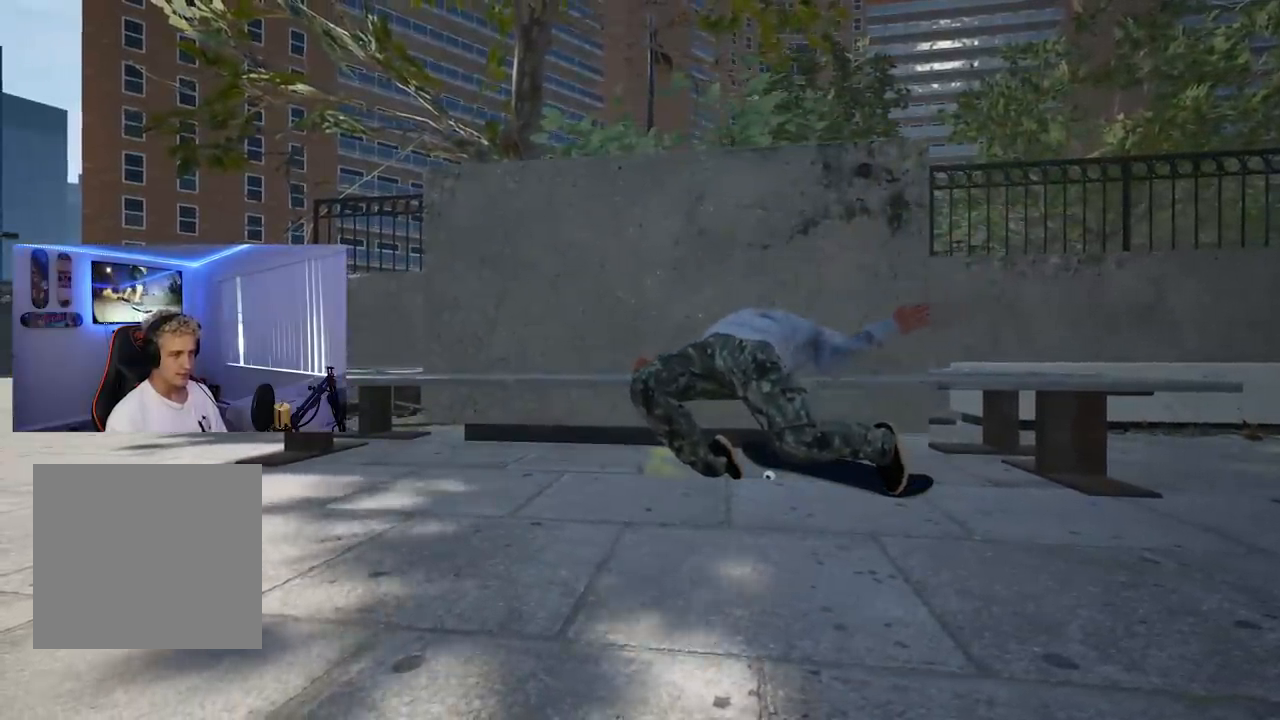
{"buttons": [], "left_stick": "center", "right_stick": "center", "events": []}
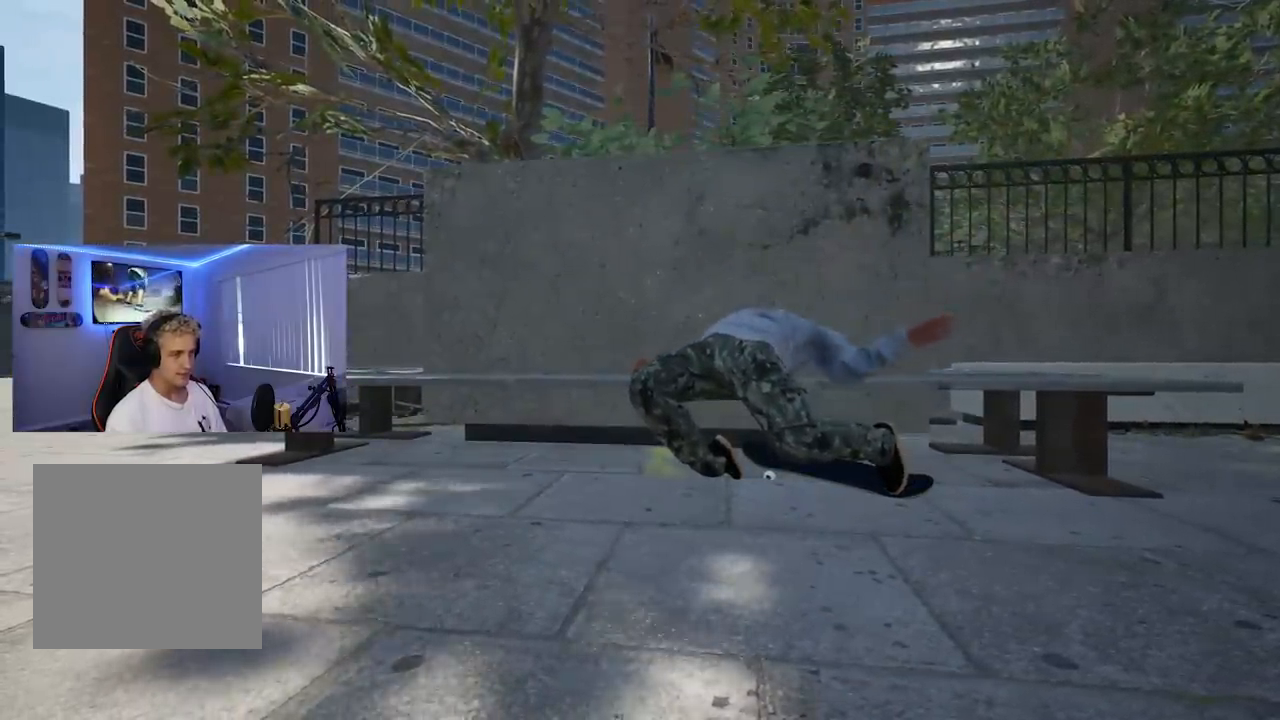
{"buttons": [], "left_stick": "up-right", "right_stick": "center", "events": [[217, "left_stick", "up-right"]]}
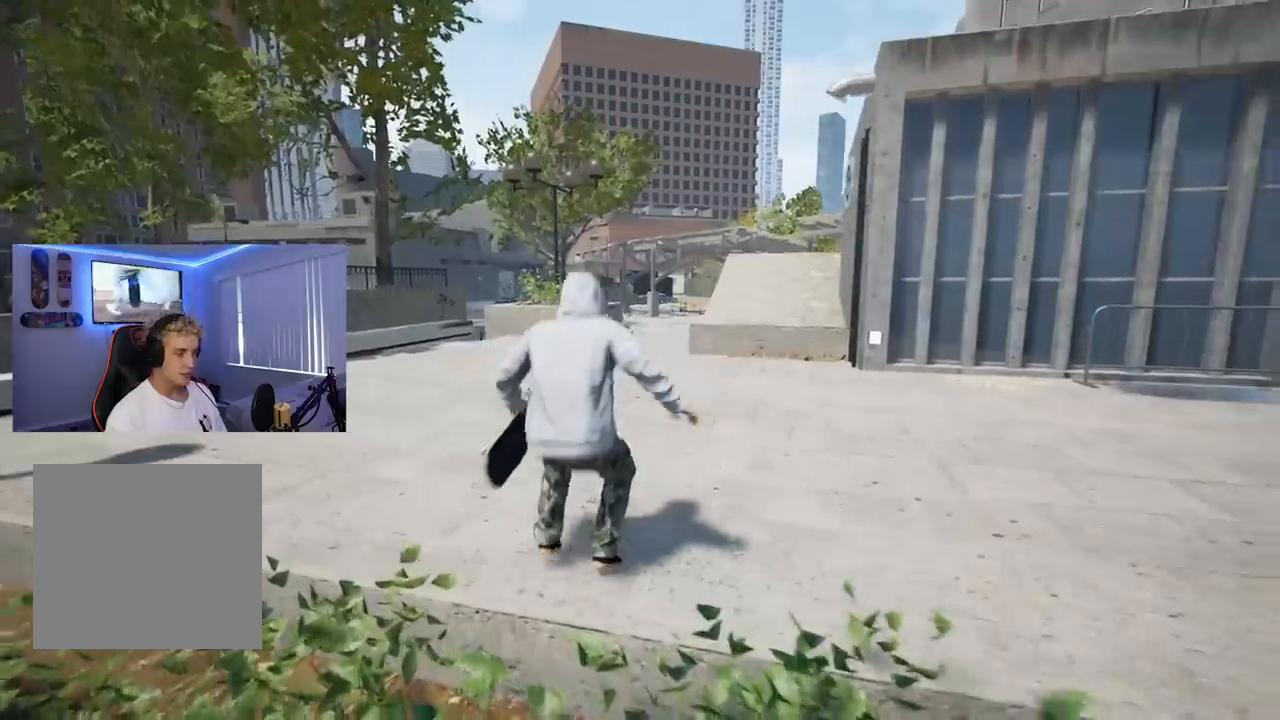
{"buttons": [], "left_stick": "up-right", "right_stick": "right", "events": [[367, "right_stick", "right"]]}
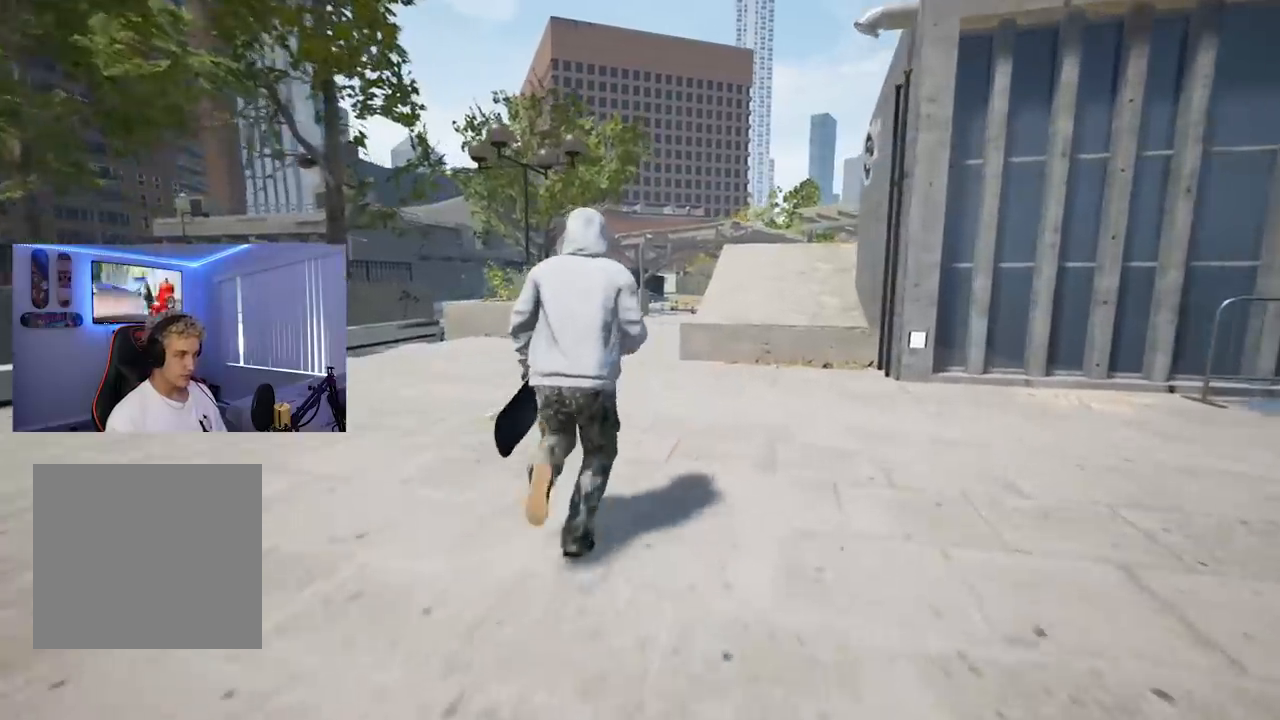
{"buttons": [], "left_stick": "up", "right_stick": "center", "events": [[50, "right_stick", "center"], [100, "left_stick", "up"], [284, "right_stick", "right"], [451, "right_stick", "center"]]}
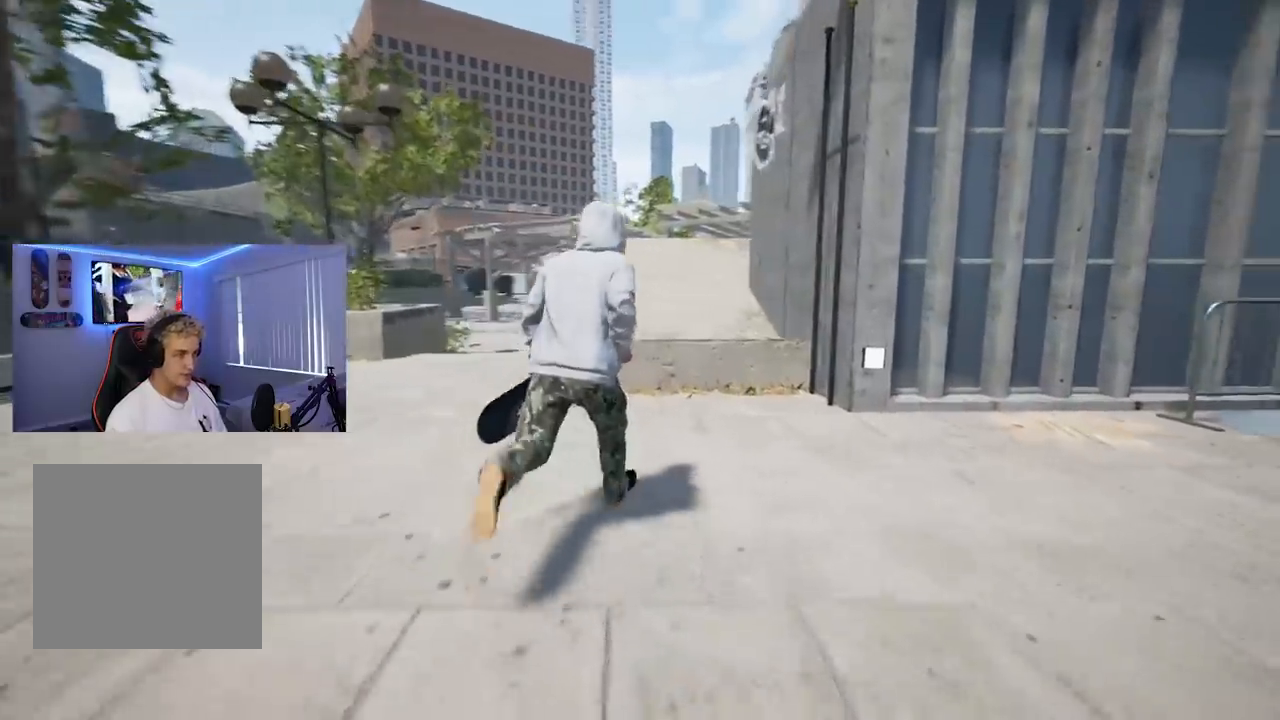
{"buttons": [], "left_stick": "up", "right_stick": "center", "events": [[283, "X", "down"], [417, "X", "up"]]}
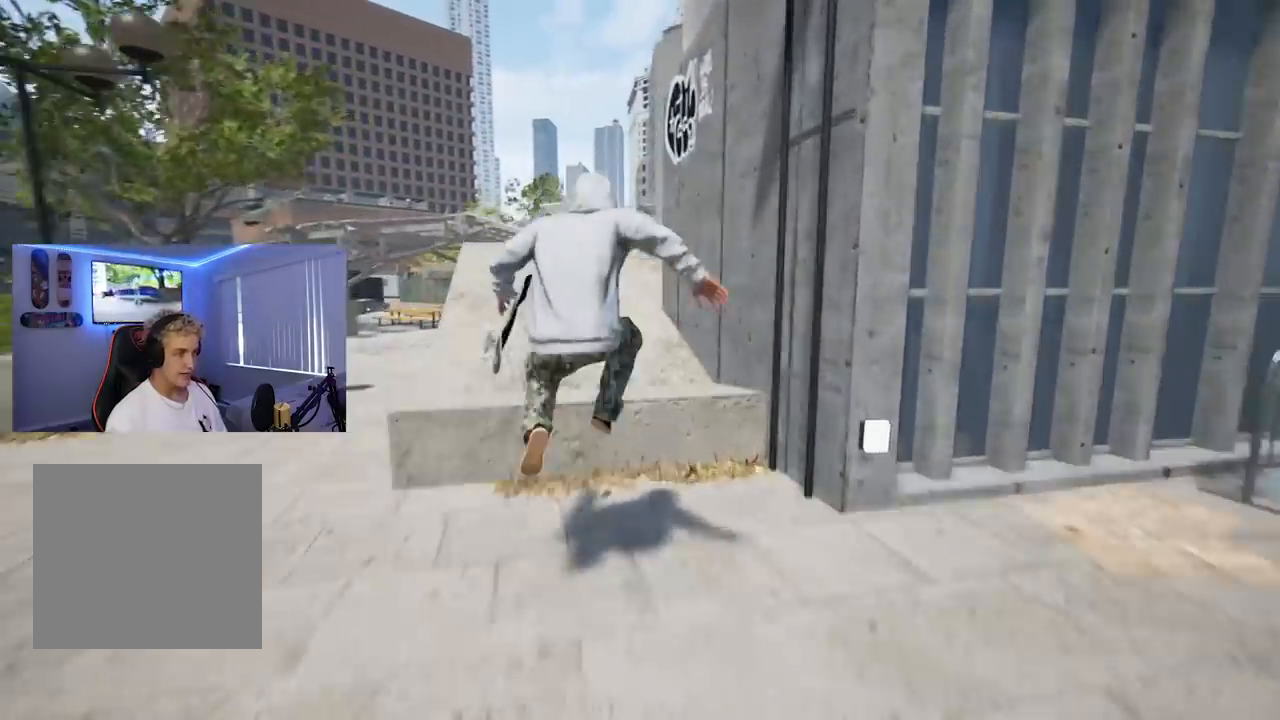
{"buttons": [], "left_stick": "up-left", "right_stick": "center", "events": [[184, "left_stick", "up-left"]]}
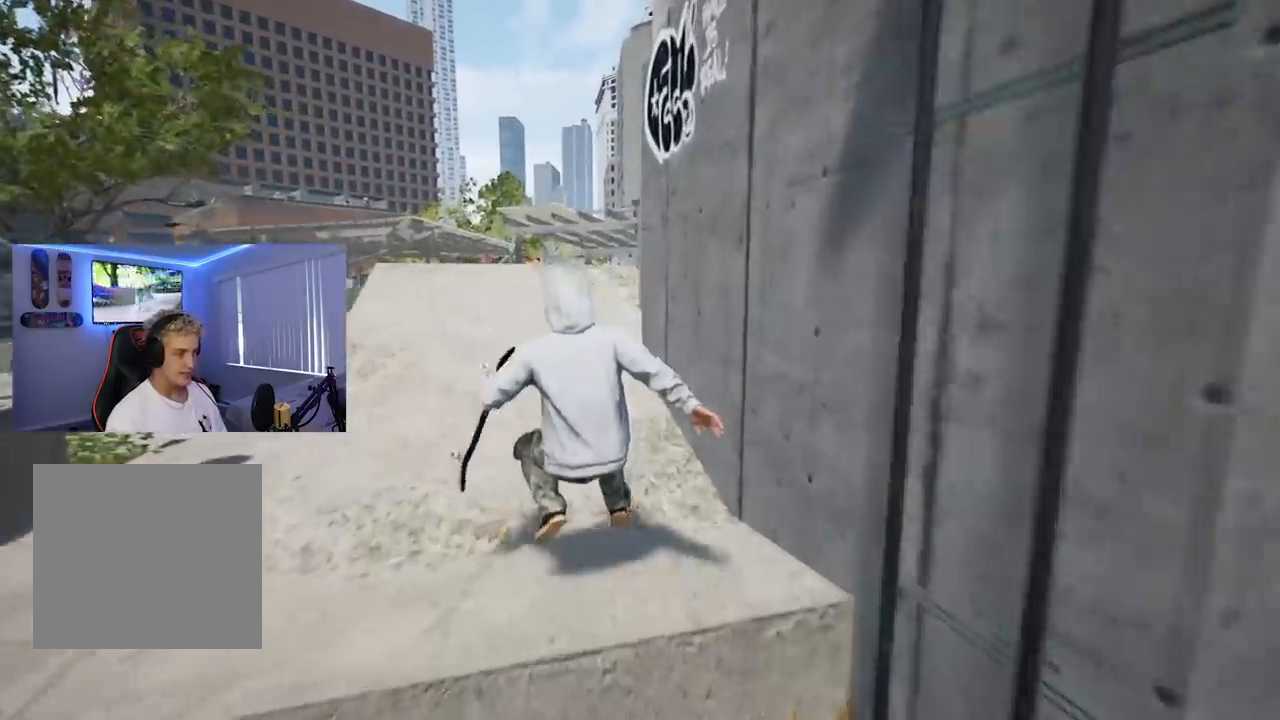
{"buttons": [], "left_stick": "center", "right_stick": "right", "events": [[383, "left_stick", "center"], [433, "right_stick", "right"]]}
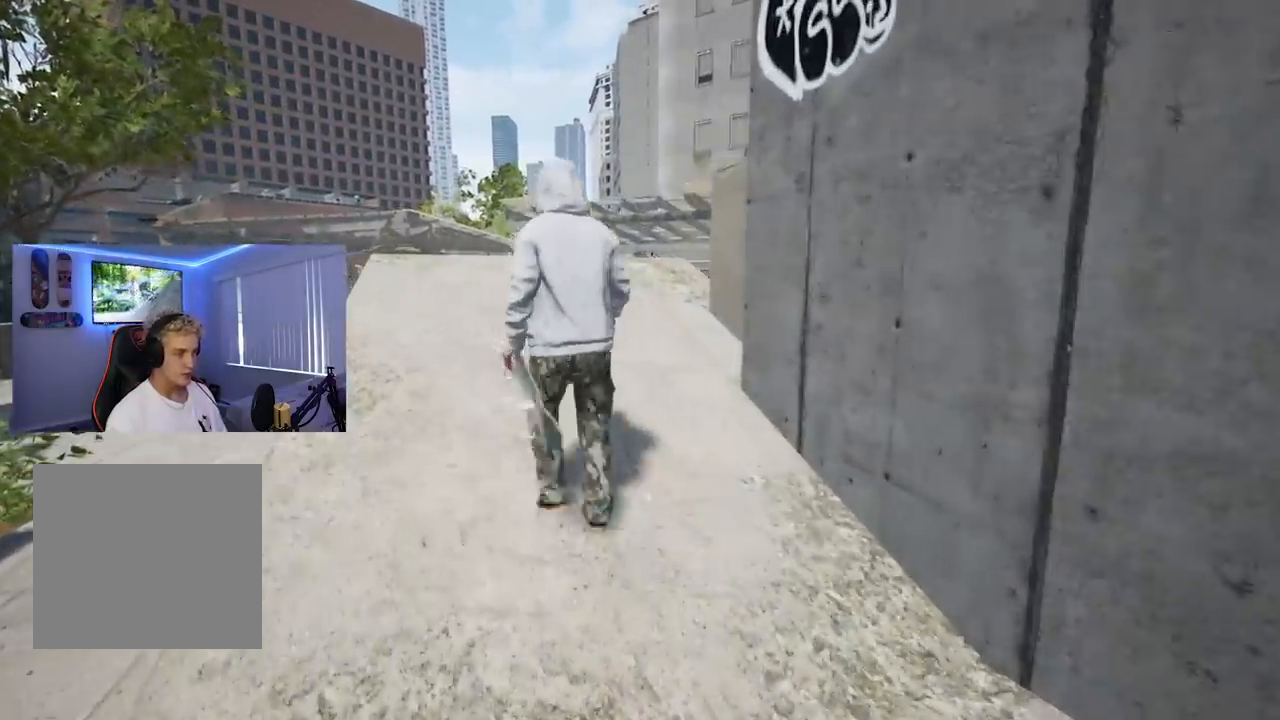
{"buttons": [], "left_stick": "up-left", "right_stick": "right", "events": [[150, "left_stick", "left"], [401, "left_stick", "up-left"]]}
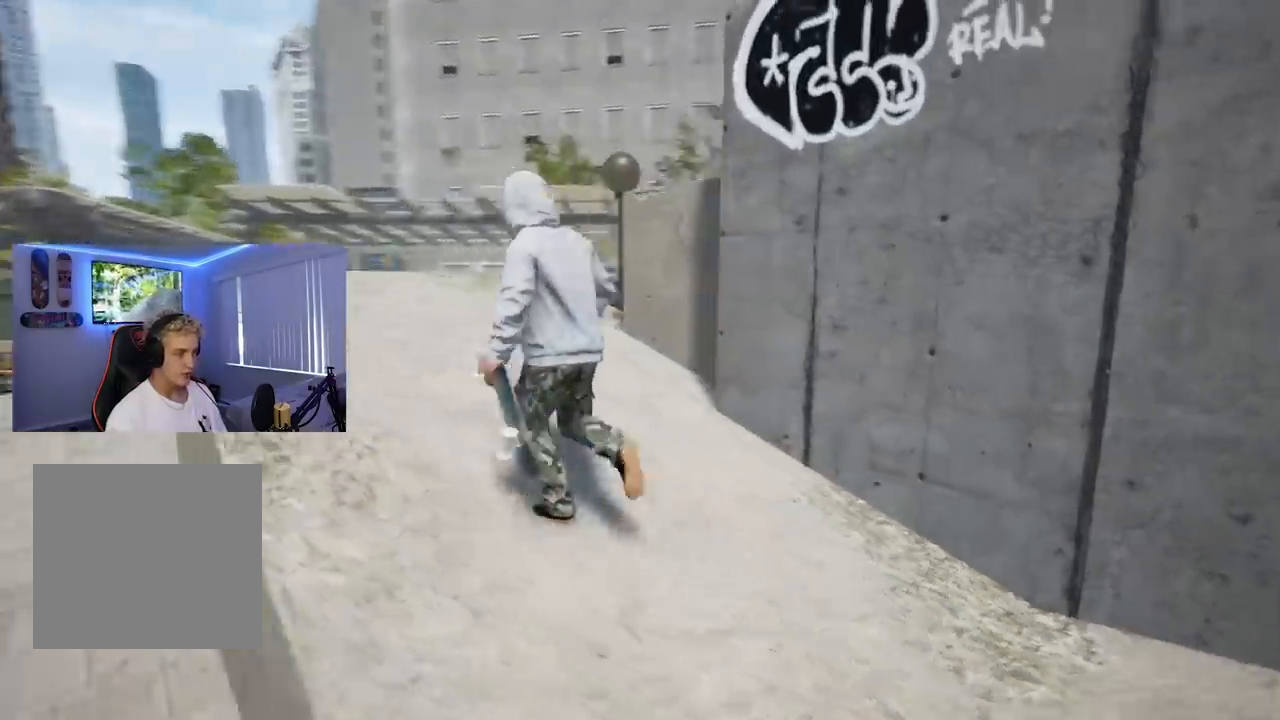
{"buttons": [], "left_stick": "down-left", "right_stick": "right", "events": [[333, "left_stick", "left"], [450, "left_stick", "down-left"]]}
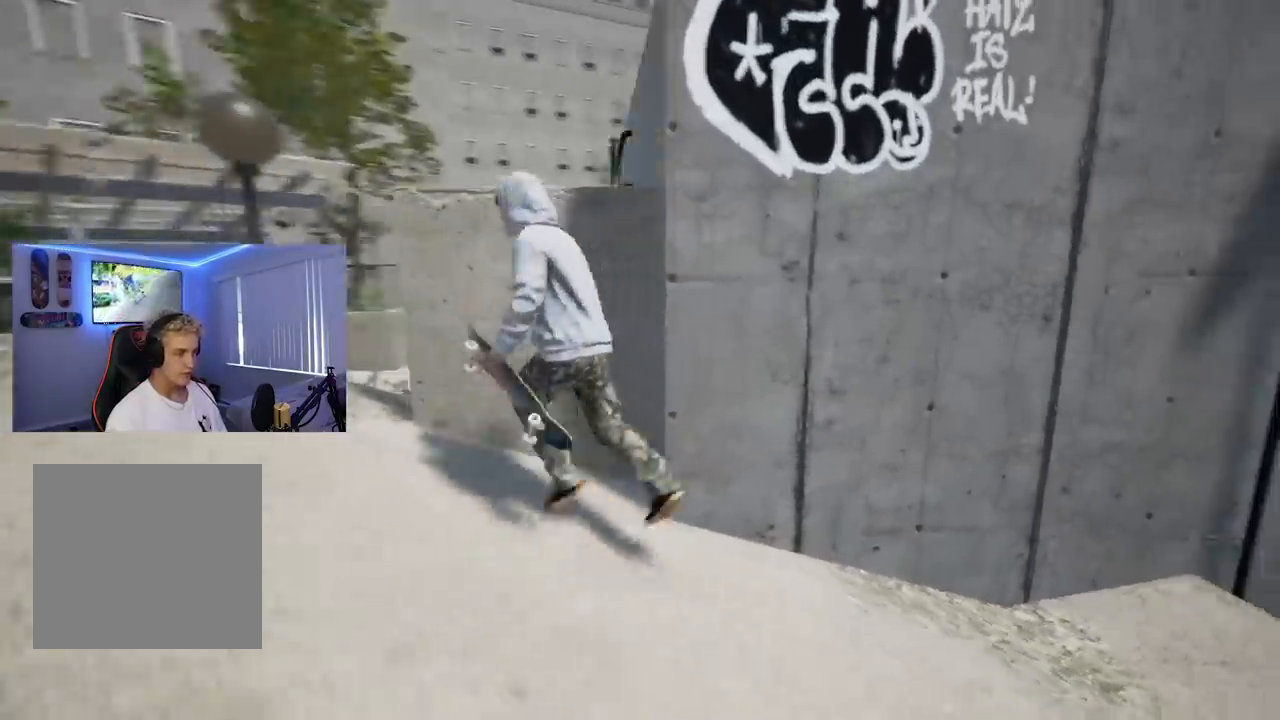
{"buttons": [], "left_stick": "center", "right_stick": "right", "events": [[150, "right_stick", "center"], [367, "left_stick", "down-right"], [384, "right_stick", "right"], [417, "left_stick", "center"]]}
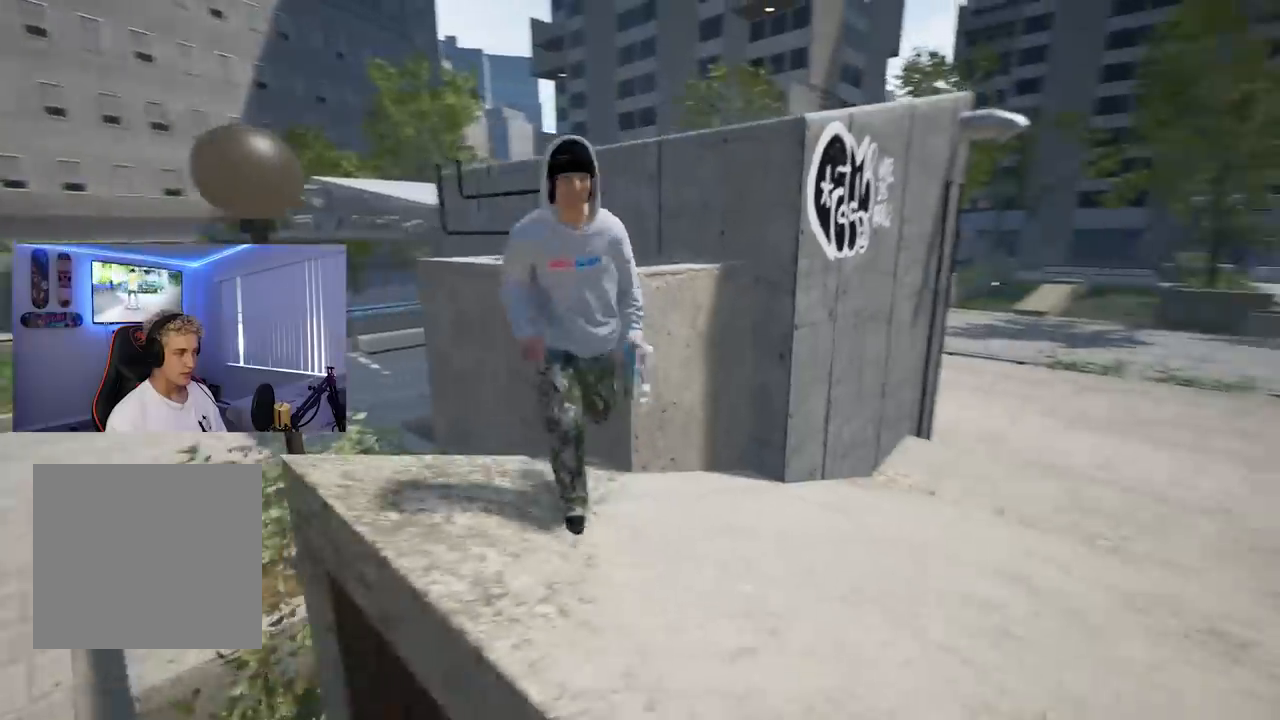
{"buttons": [], "left_stick": "up", "right_stick": "center", "events": [[50, "right_stick", "down-right"], [183, "right_stick", "center"], [500, "left_stick", "up"]]}
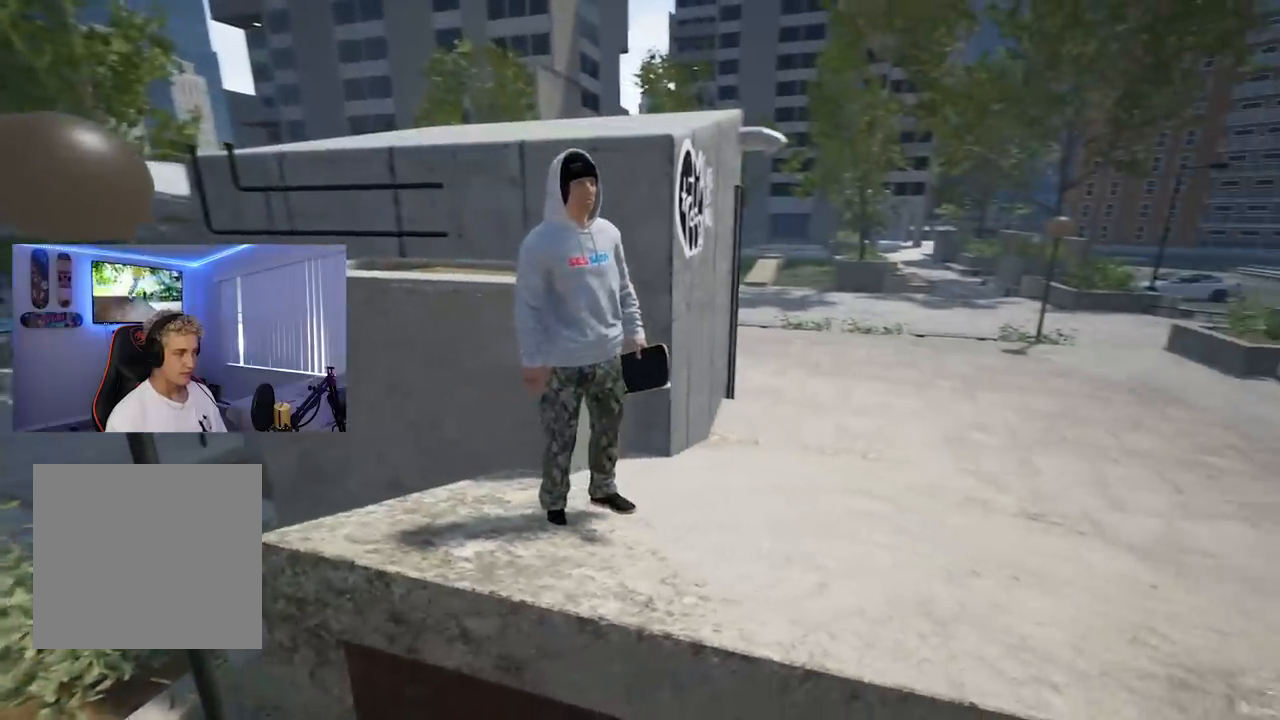
{"buttons": [], "left_stick": "up-left", "right_stick": "center", "events": [[117, "left_stick", "up-left"], [234, "X", "down"], [317, "X", "up"]]}
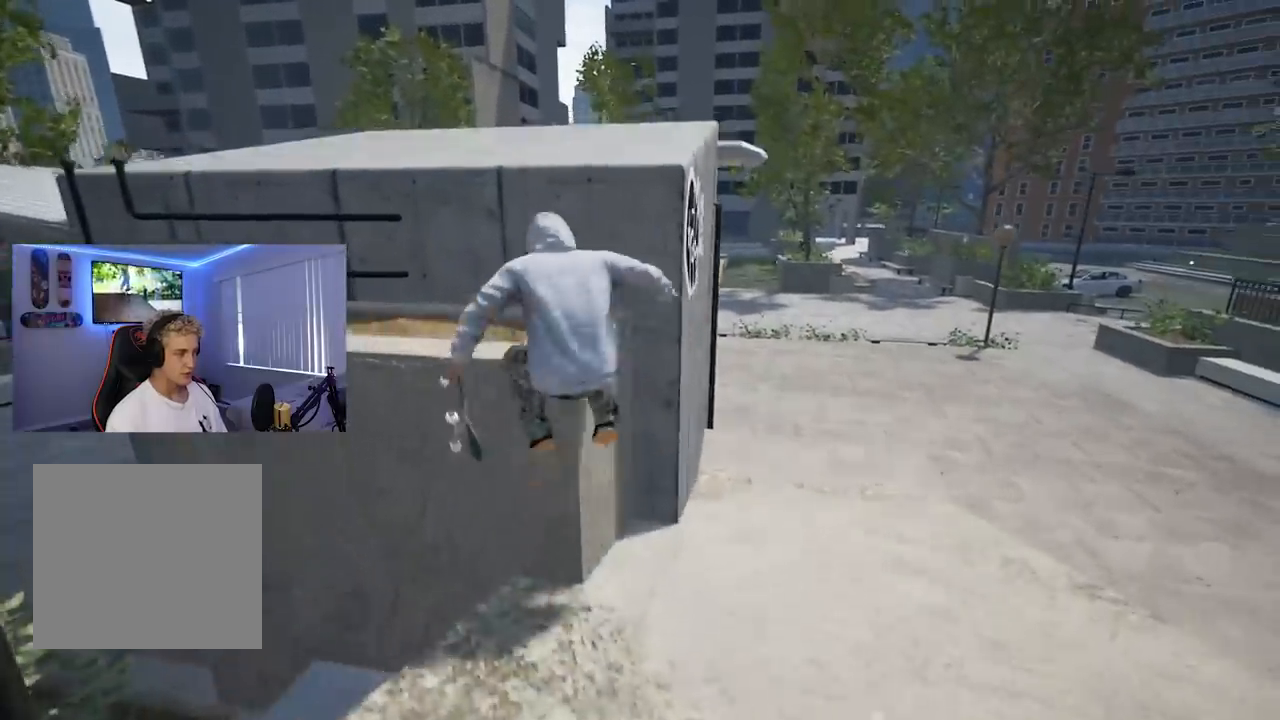
{"buttons": [], "left_stick": "right", "right_stick": "center", "events": [[383, "left_stick", "up-right"], [484, "left_stick", "right"]]}
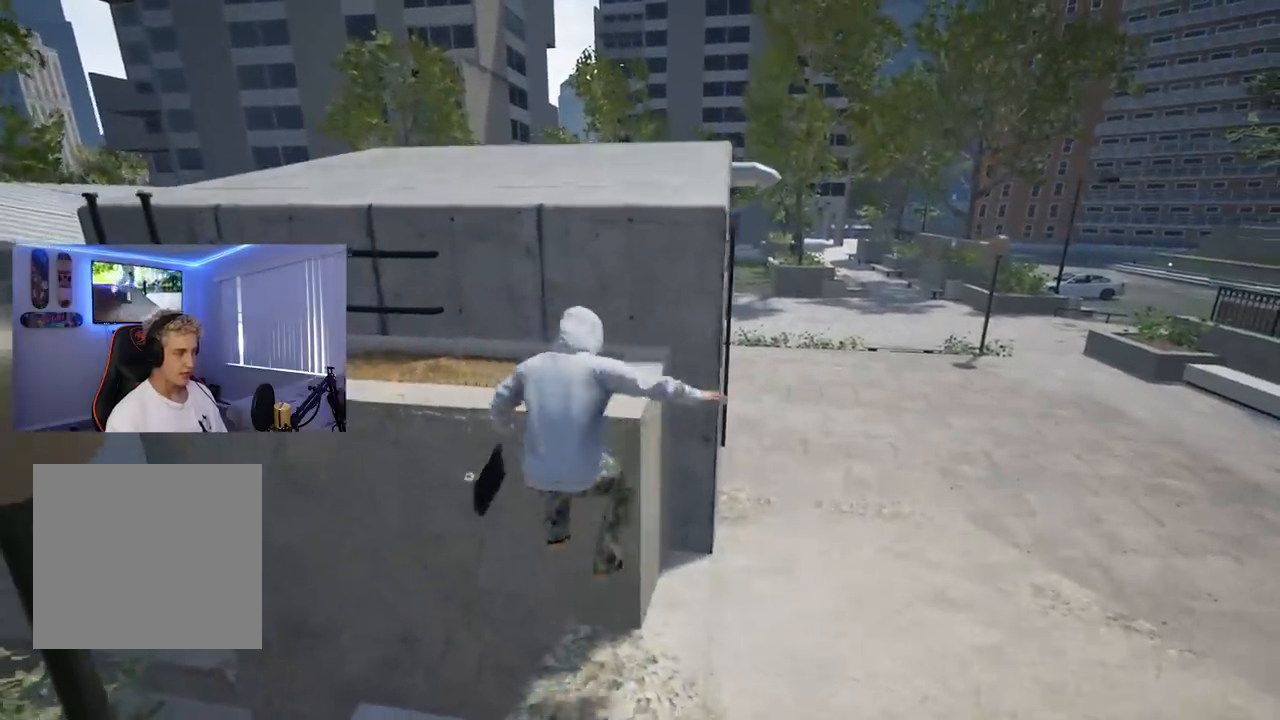
{"buttons": [], "left_stick": "down-right", "right_stick": "center", "events": [[34, "left_stick", "down-right"]]}
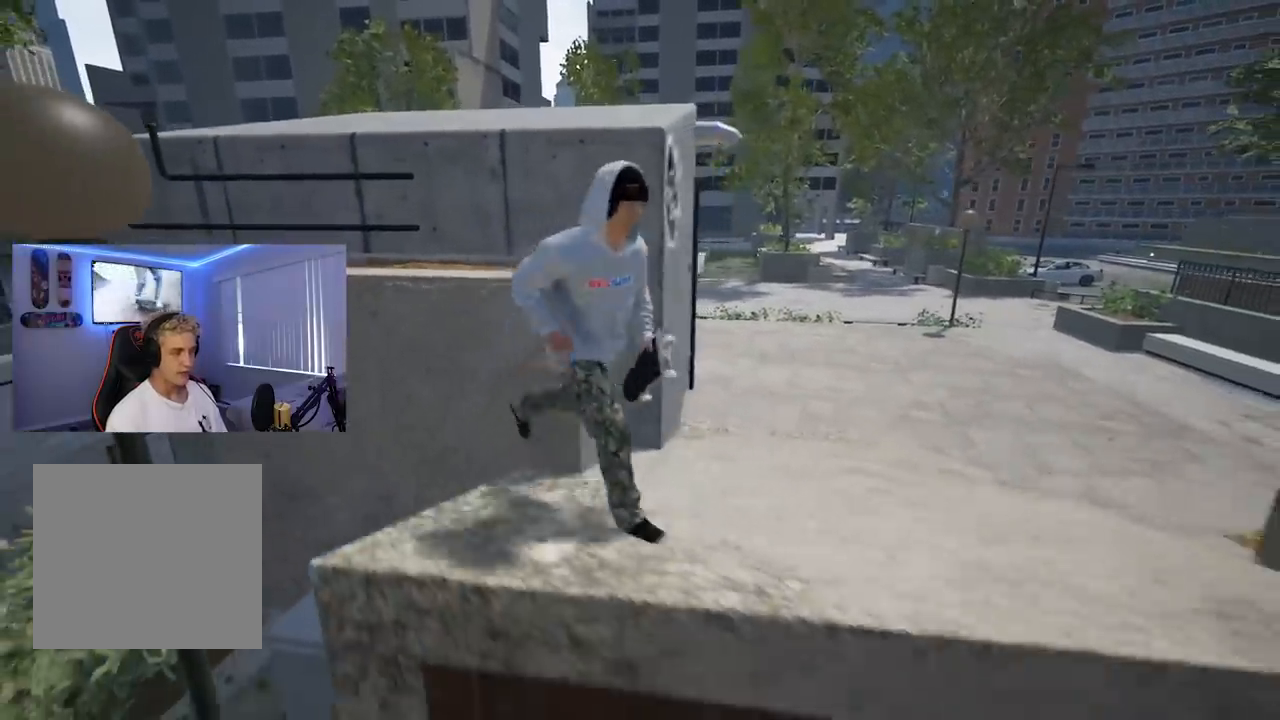
{"buttons": [], "left_stick": "center", "right_stick": "center", "events": [[16, "left_stick", "center"]]}
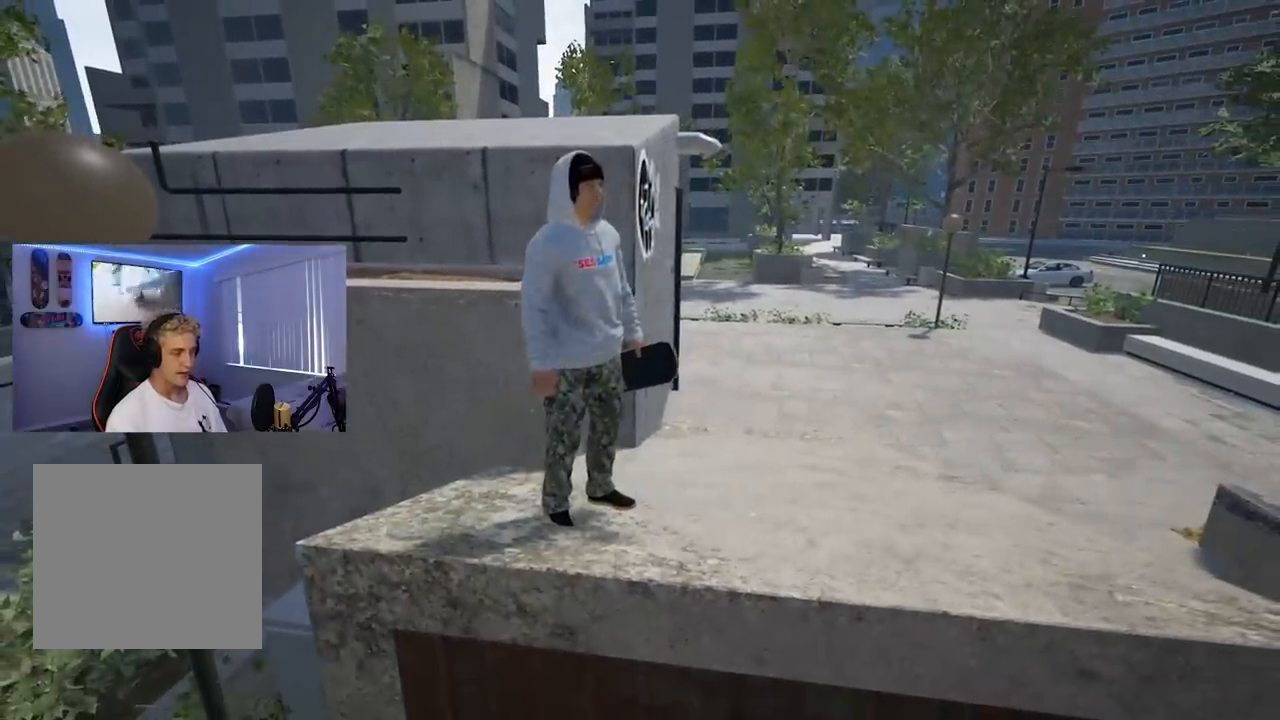
{"buttons": [], "left_stick": "center", "right_stick": "center", "events": [[150, "left_stick", "right"], [284, "left_stick", "center"]]}
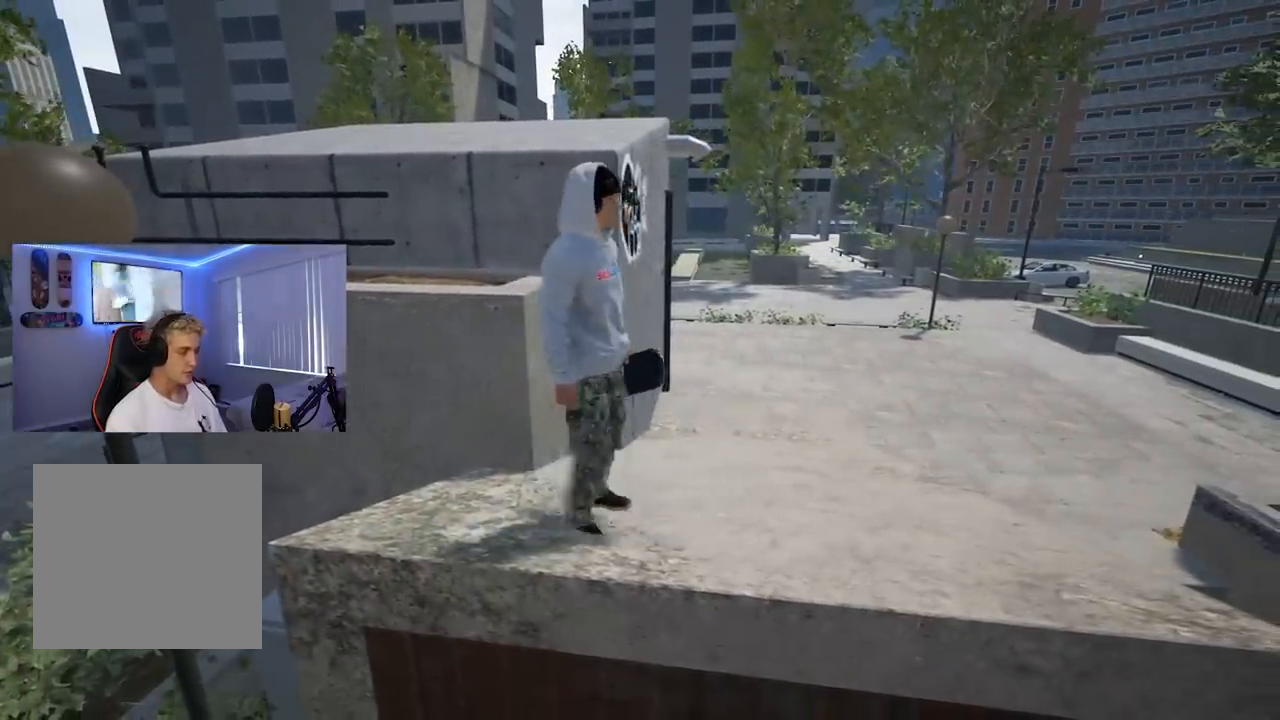
{"buttons": [], "left_stick": "center", "right_stick": "center", "events": [[100, "left_stick", "down"], [267, "left_stick", "center"]]}